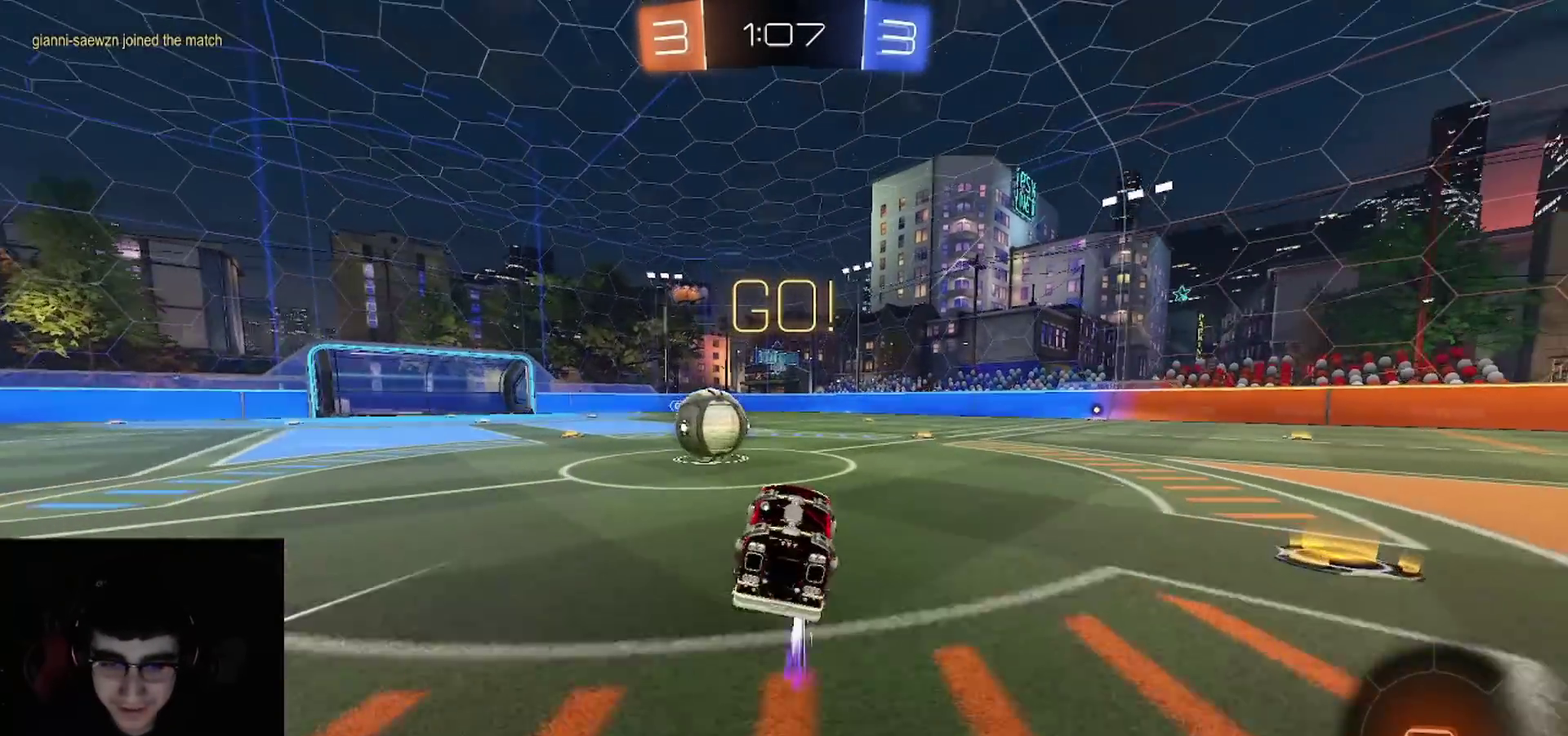
Gameplay with a controller (PlayStation layout); each line is a JSON object with the inputs held at the frame after it. "events" lists button and stick changes between this image and that frame as [ms after this image, input, new state], when the widget could be followed in between.
{"buttons": ["CROSS", "CIRCLE", "TRIANGLE", "R2"], "left_stick": "down", "right_stick": "center"}
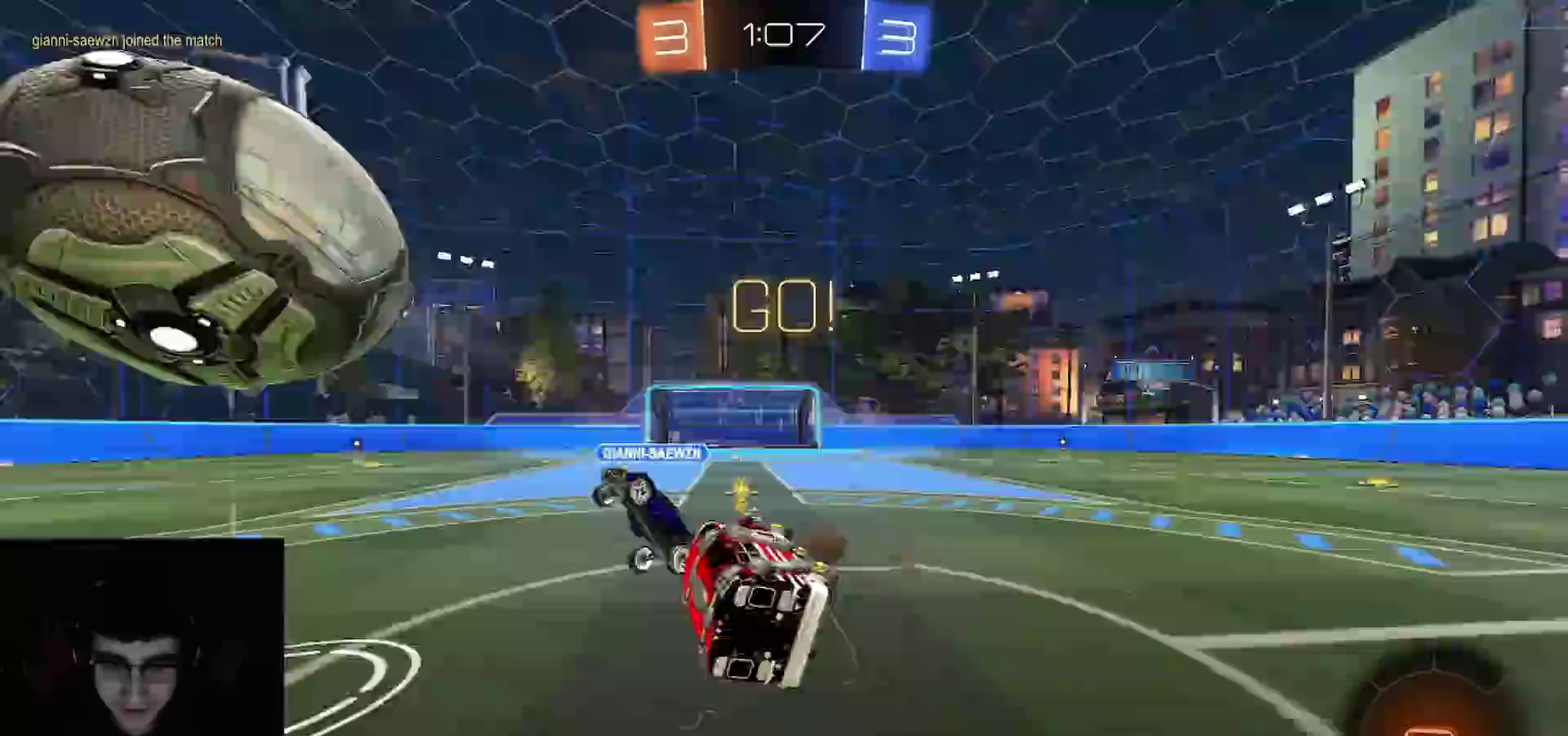
{"buttons": ["CIRCLE", "R2"], "left_stick": "up", "right_stick": "center", "events": [[17, "CROSS", "up"], [100, "TRIANGLE", "up"], [167, "left_stick", "down-right"], [250, "left_stick", "right"], [300, "left_stick", "up-right"], [433, "left_stick", "up"]]}
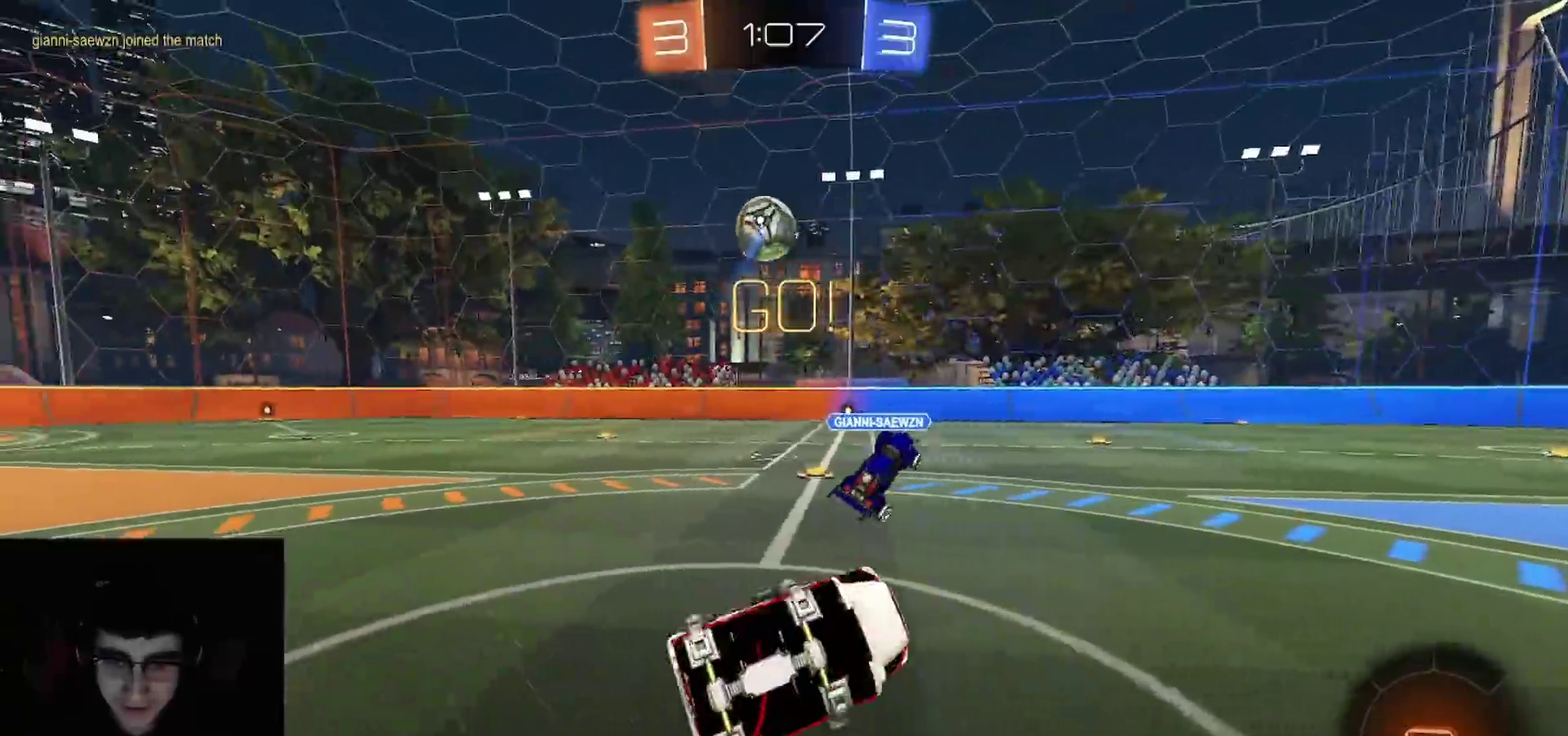
{"buttons": ["R2"], "left_stick": "up-left", "right_stick": "center", "events": [[83, "CIRCLE", "up"], [133, "left_stick", "up-left"]]}
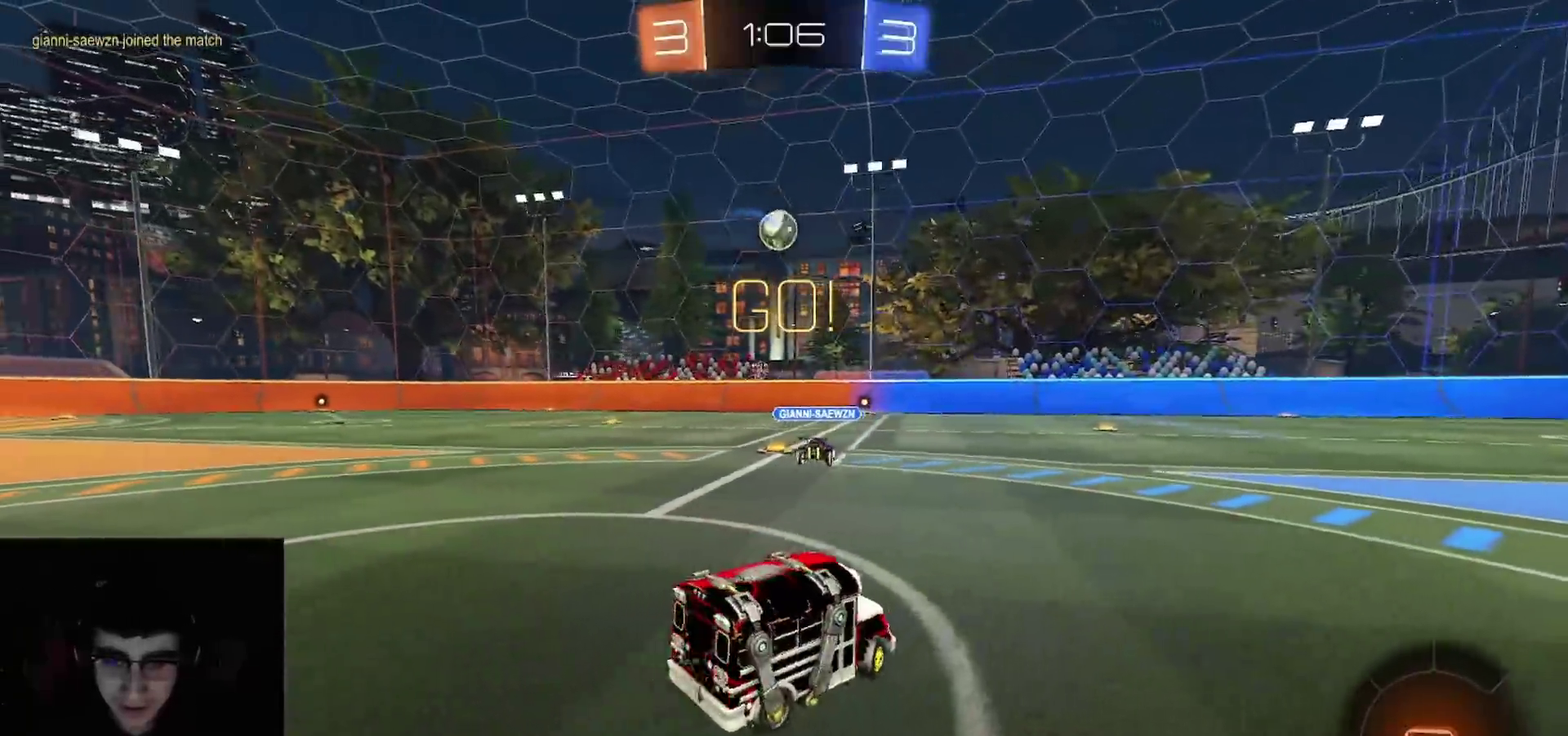
{"buttons": ["R2"], "left_stick": "up-left", "right_stick": "center", "events": [[383, "left_stick", "down-right"], [433, "left_stick", "up-left"]]}
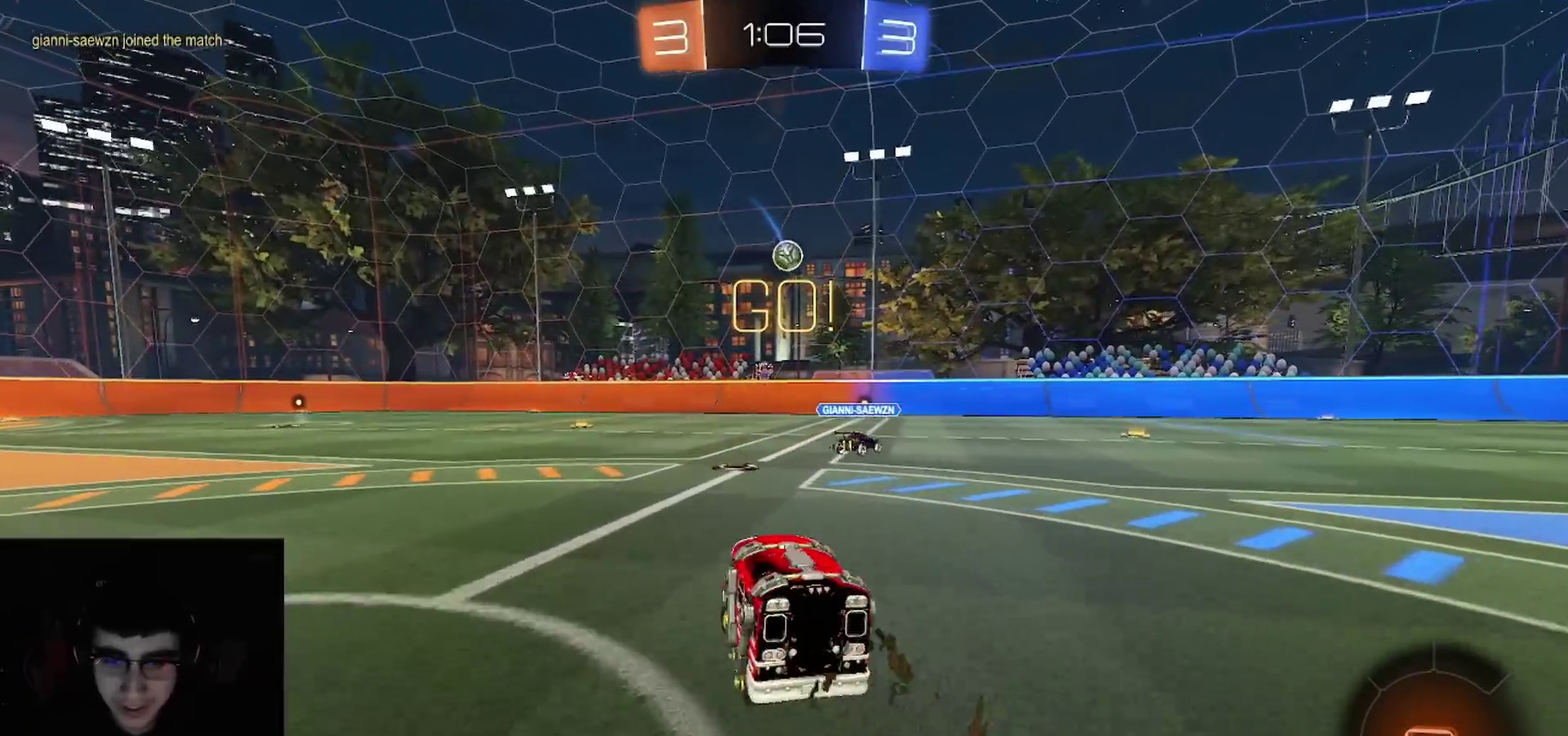
{"buttons": ["CROSS", "R2"], "left_stick": "right", "right_stick": "center", "events": [[150, "TRIANGLE", "down"], [267, "TRIANGLE", "up"], [367, "left_stick", "right"], [433, "CROSS", "down"]]}
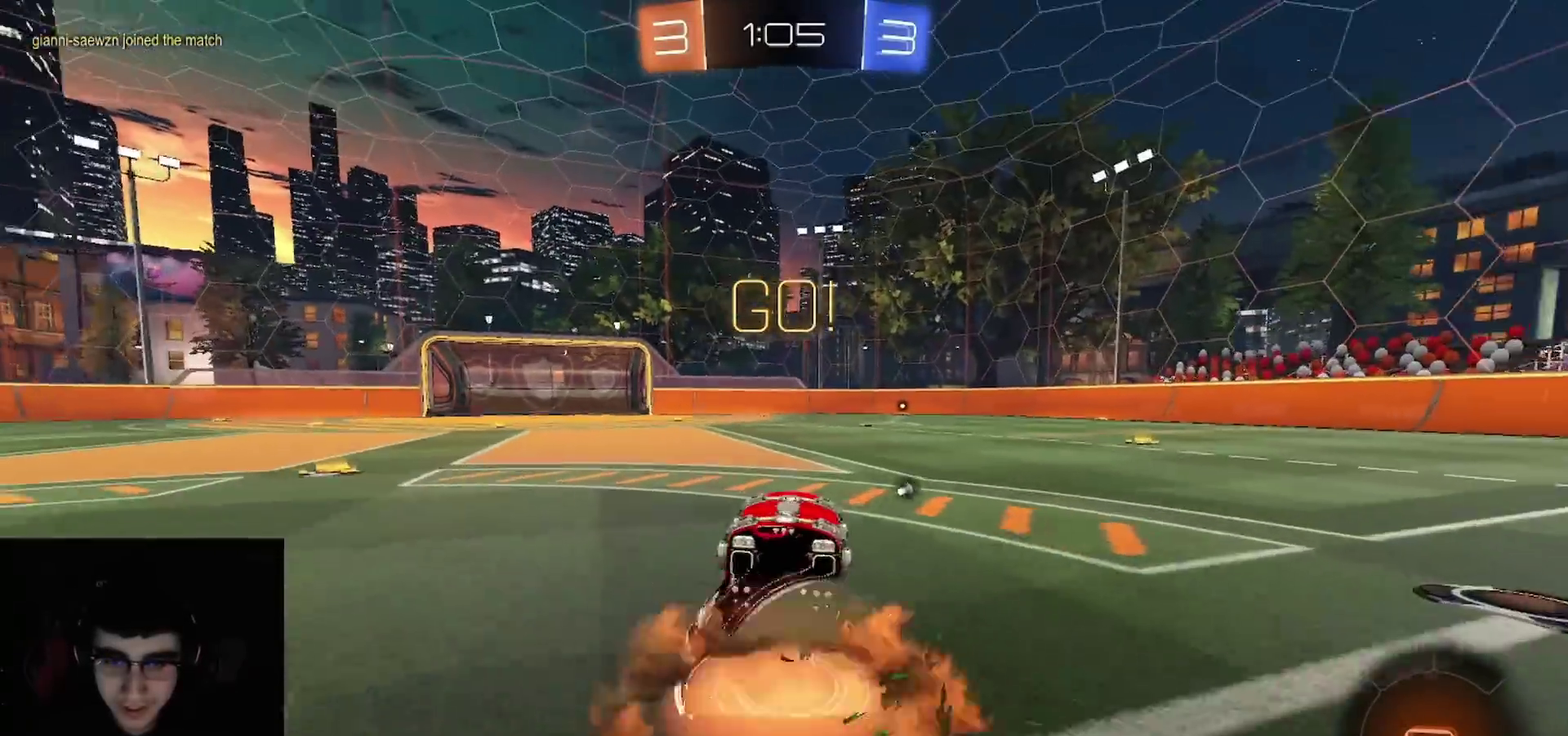
{"buttons": ["CIRCLE", "R2"], "left_stick": "down-left", "right_stick": "center", "events": [[50, "L1", "down"], [100, "left_stick", "up-left"], [117, "CIRCLE", "down"], [150, "TRIANGLE", "down"], [150, "left_stick", "down"], [183, "L1", "up"], [217, "CROSS", "up"], [267, "TRIANGLE", "up"], [483, "left_stick", "down-left"]]}
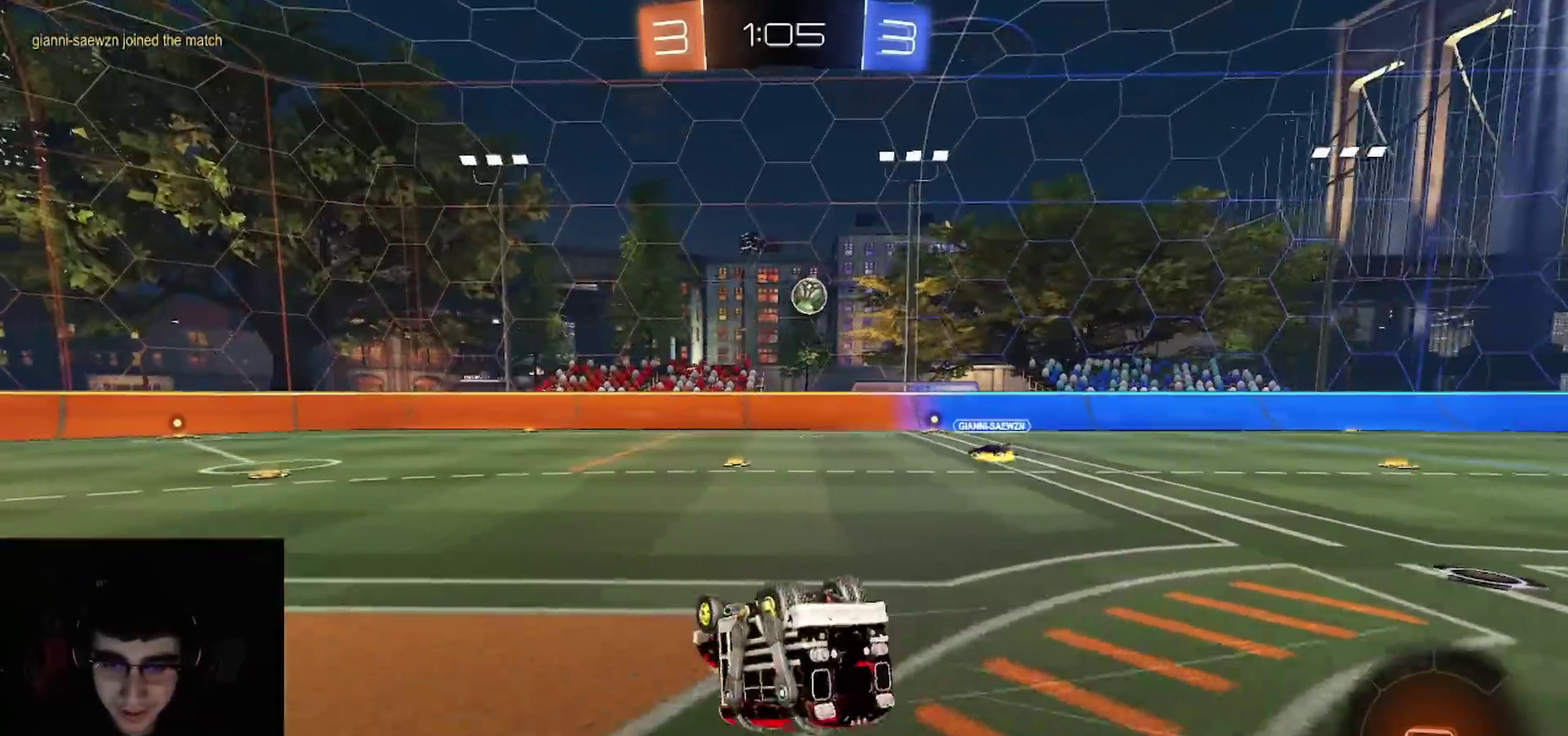
{"buttons": ["R2"], "left_stick": "center", "right_stick": "center", "events": [[417, "CIRCLE", "up"], [500, "left_stick", "center"]]}
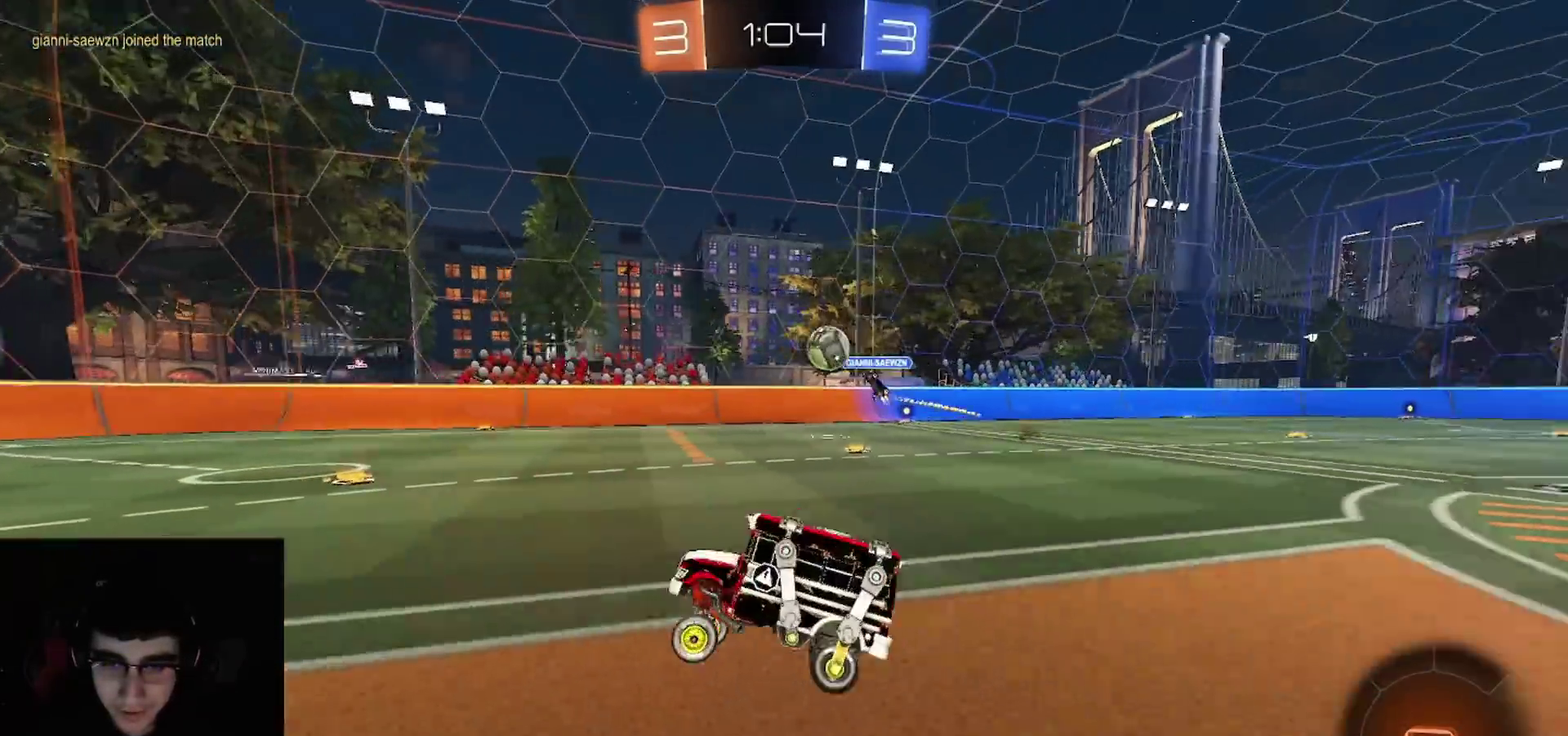
{"buttons": ["R1", "R2"], "left_stick": "down-right", "right_stick": "center", "events": [[33, "R1", "down"], [217, "R1", "up"], [283, "CROSS", "down"], [300, "R1", "down"], [317, "left_stick", "down"], [467, "CROSS", "up"], [467, "left_stick", "down-right"]]}
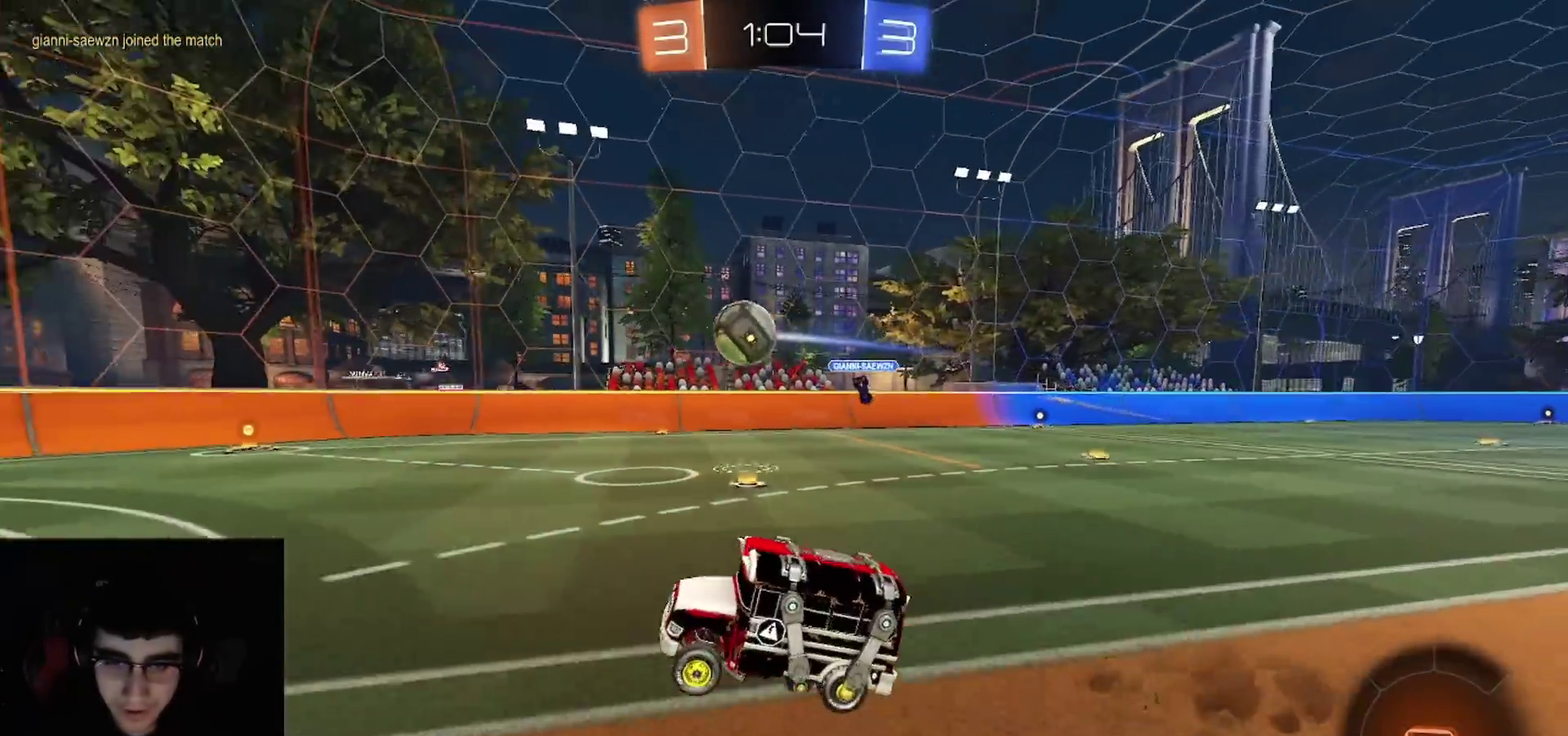
{"buttons": ["CIRCLE", "L1", "R2"], "left_stick": "down", "right_stick": "center", "events": [[17, "left_stick", "up"], [33, "CROSS", "down"], [33, "L1", "down"], [83, "CIRCLE", "down"], [100, "TRIANGLE", "down"], [133, "L1", "up"], [133, "left_stick", "down"], [150, "CROSS", "up"], [183, "TRIANGLE", "up"], [200, "CIRCLE", "up"], [217, "R1", "up"], [250, "CIRCLE", "down"], [283, "TRIANGLE", "down"], [433, "TRIANGLE", "up"], [500, "L1", "down"]]}
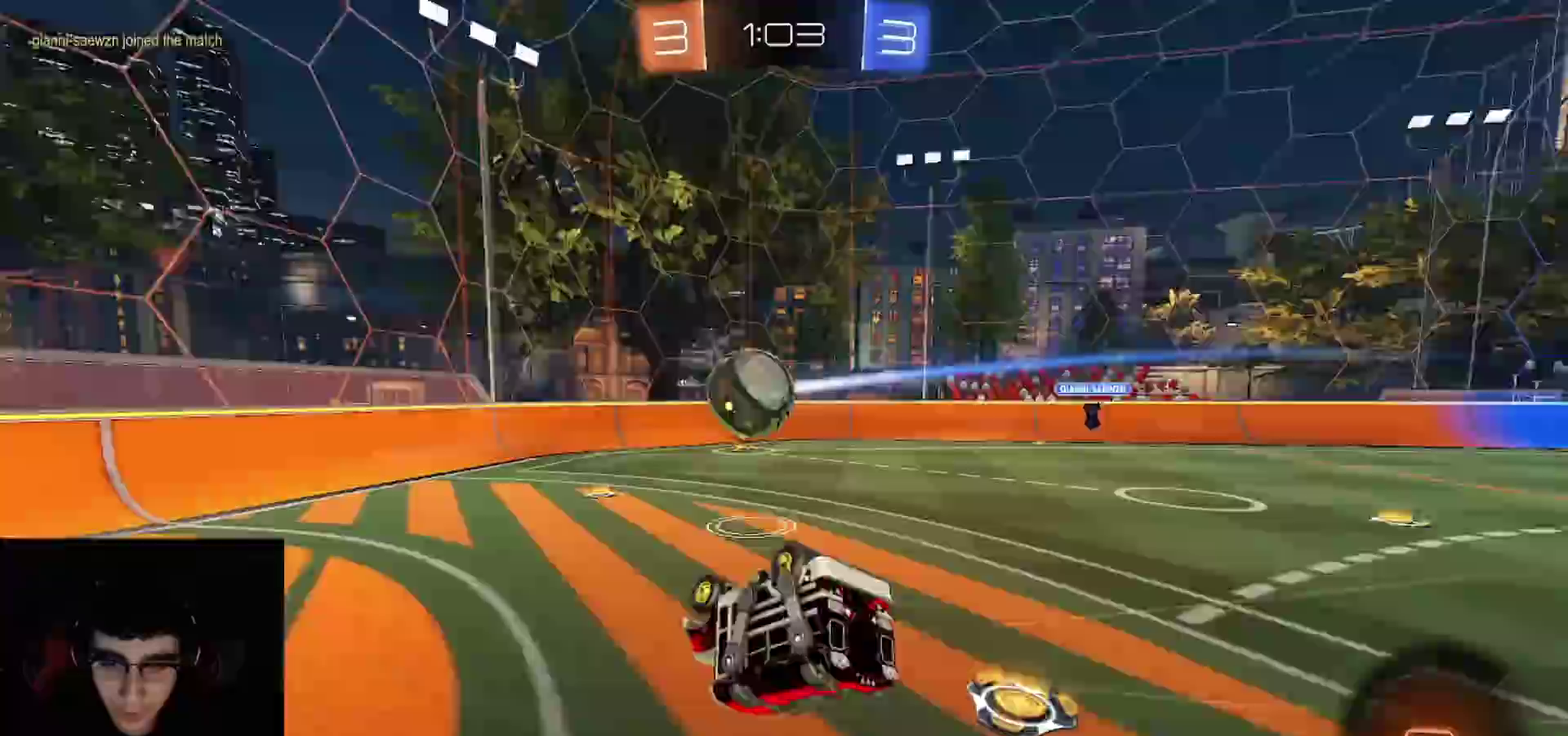
{"buttons": ["R2"], "left_stick": "down-left", "right_stick": "center", "events": [[183, "left_stick", "down-left"], [433, "L1", "up"], [500, "CIRCLE", "up"]]}
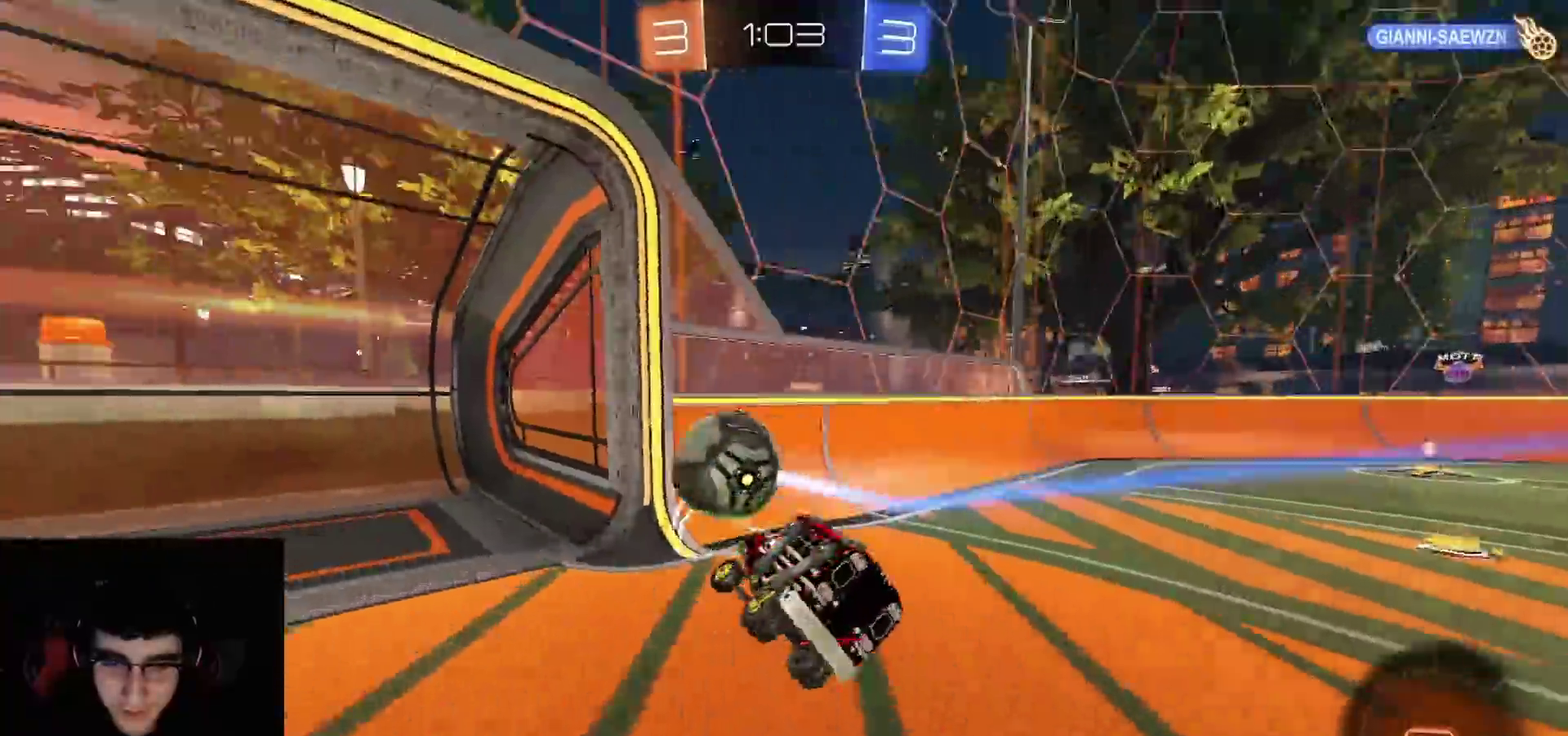
{"buttons": ["R2"], "left_stick": "left", "right_stick": "center", "events": [[33, "left_stick", "center"], [183, "left_stick", "down-left"], [300, "left_stick", "left"], [367, "left_stick", "center"], [483, "left_stick", "left"]]}
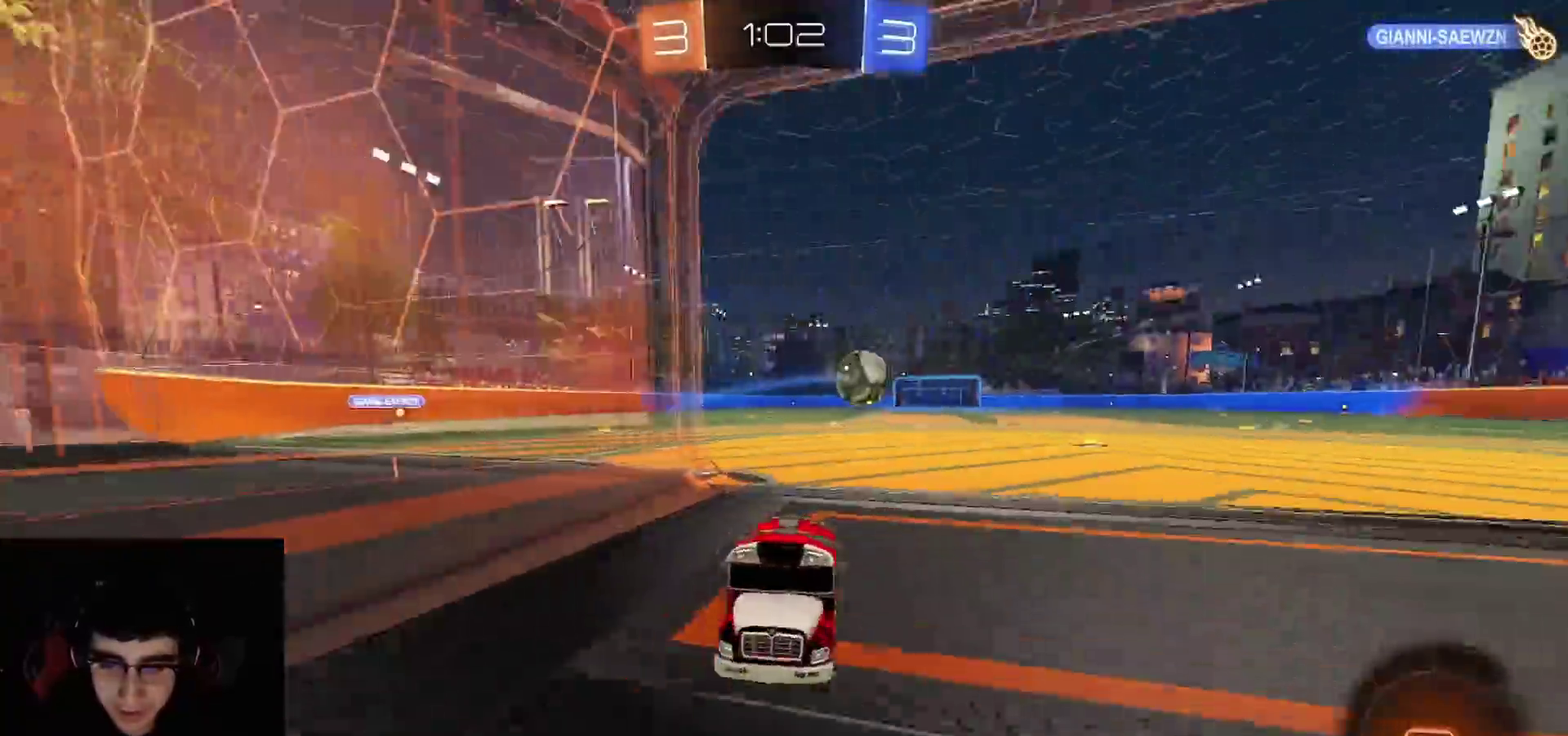
{"buttons": ["R2"], "left_stick": "right", "right_stick": "center", "events": [[117, "R1", "down"], [117, "left_stick", "center"], [233, "left_stick", "left"], [367, "left_stick", "center"], [433, "R1", "up"], [467, "left_stick", "right"]]}
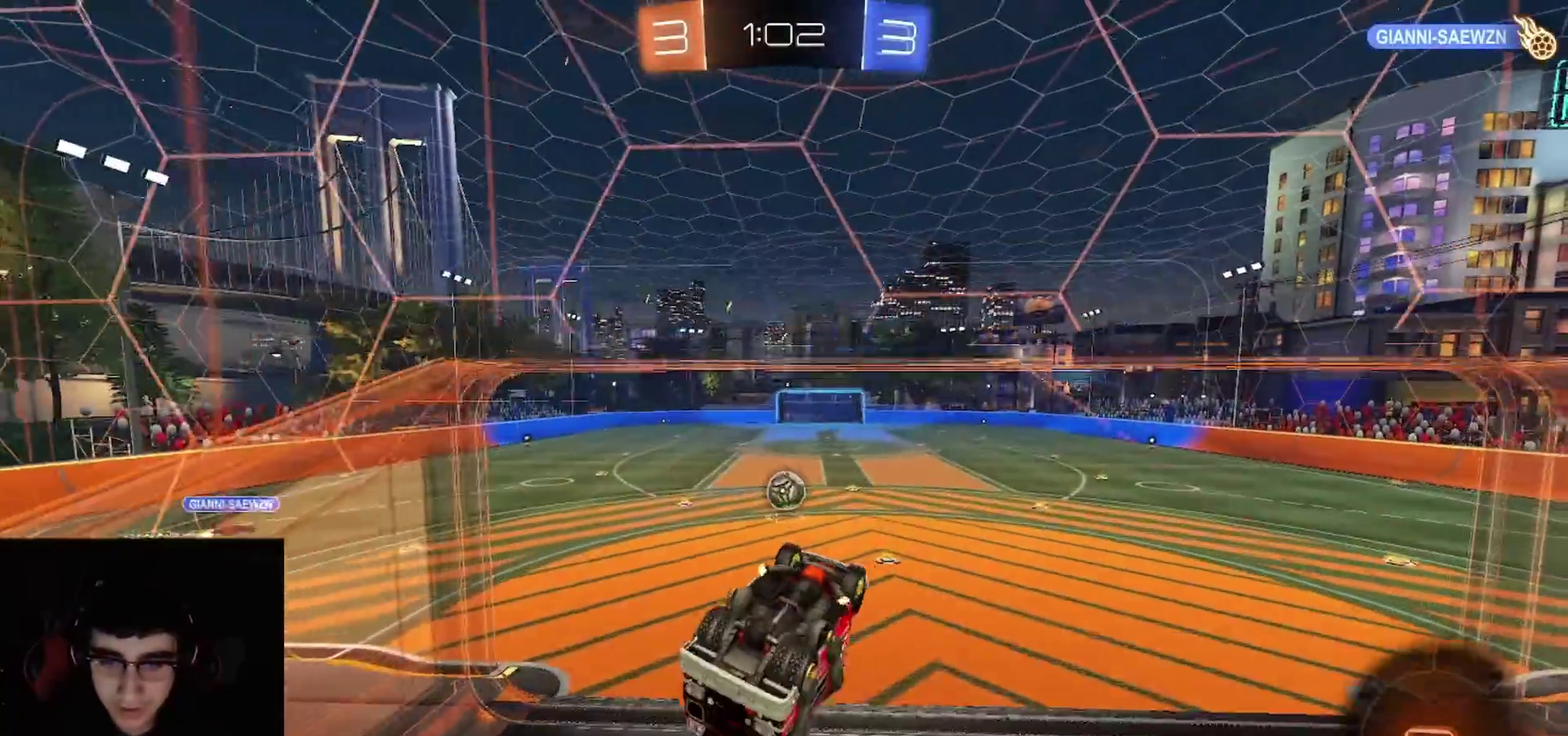
{"buttons": ["CIRCLE", "R1", "R2"], "left_stick": "down-left", "right_stick": "center", "events": [[100, "R1", "down"], [133, "CROSS", "down"], [200, "CIRCLE", "down"], [233, "CROSS", "up"], [233, "left_stick", "down"], [317, "left_stick", "down-left"]]}
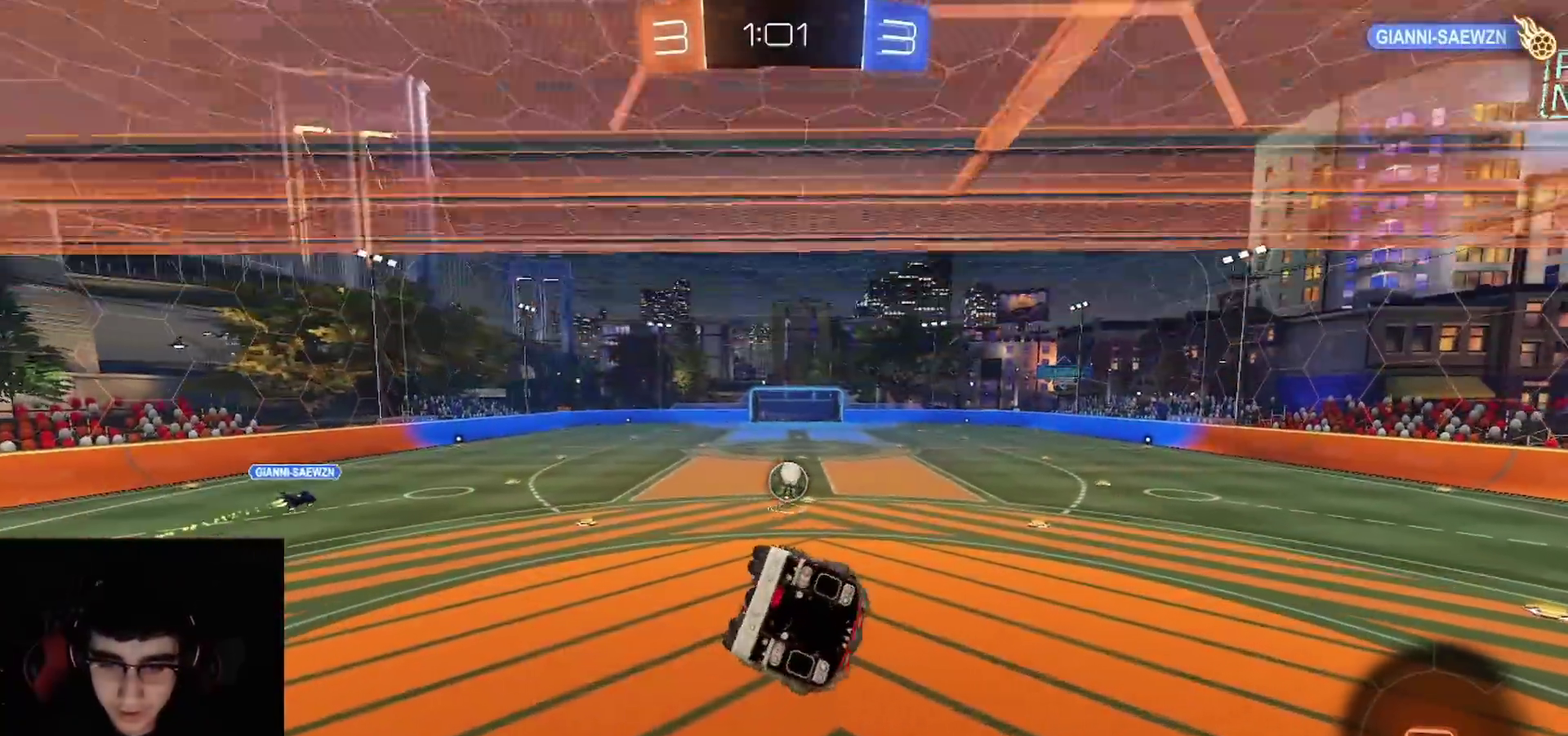
{"buttons": ["R2"], "left_stick": "up-left", "right_stick": "center", "events": [[50, "R1", "up"], [83, "CIRCLE", "up"], [117, "left_stick", "center"], [367, "left_stick", "down-left"], [483, "left_stick", "up-left"]]}
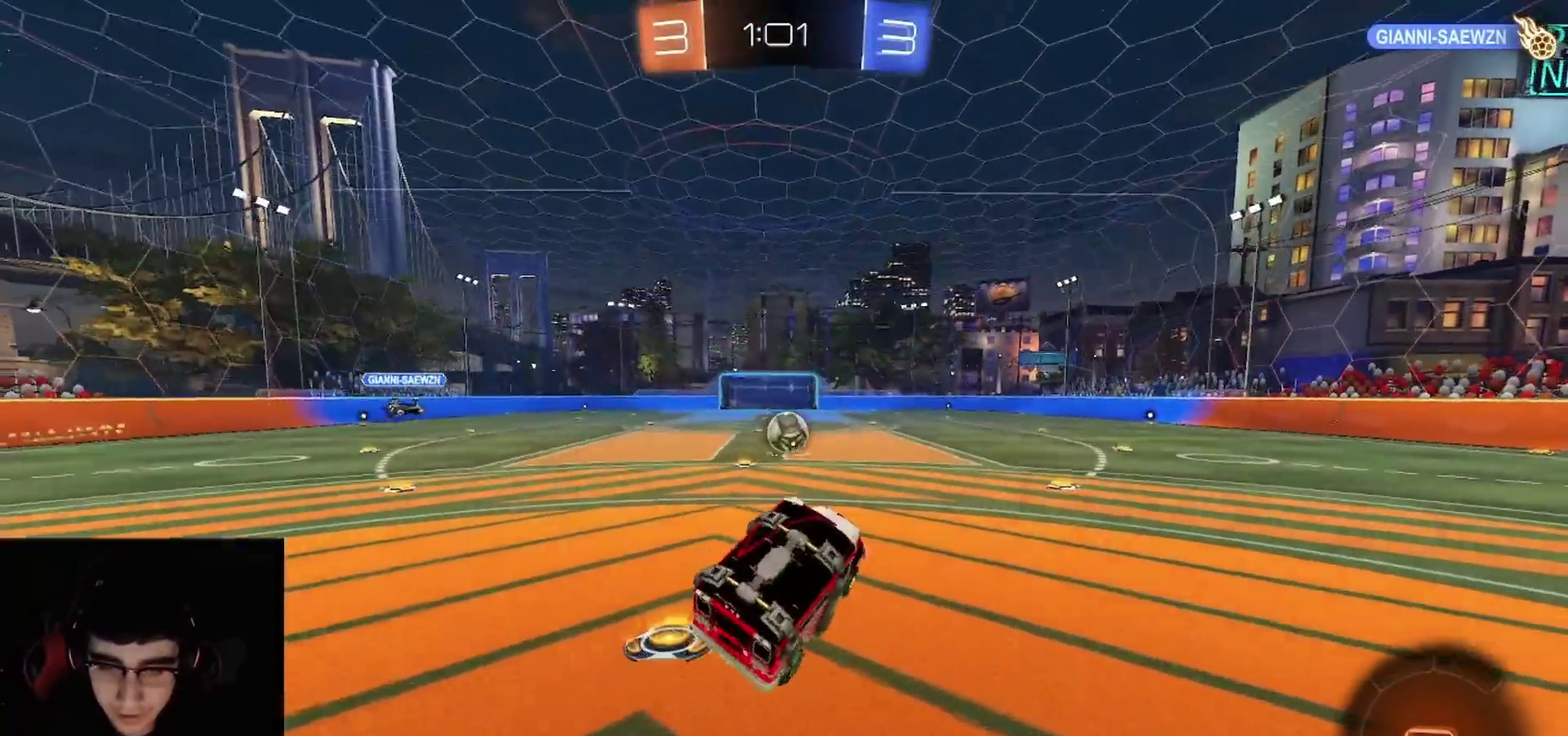
{"buttons": ["R1", "R2"], "left_stick": "center", "right_stick": "center", "events": [[17, "left_stick", "up"], [50, "L3", "down"], [67, "CROSS", "down"], [83, "R1", "down"], [150, "left_stick", "up-right"], [167, "CROSS", "up"], [167, "L3", "up"], [267, "left_stick", "right"], [467, "left_stick", "center"]]}
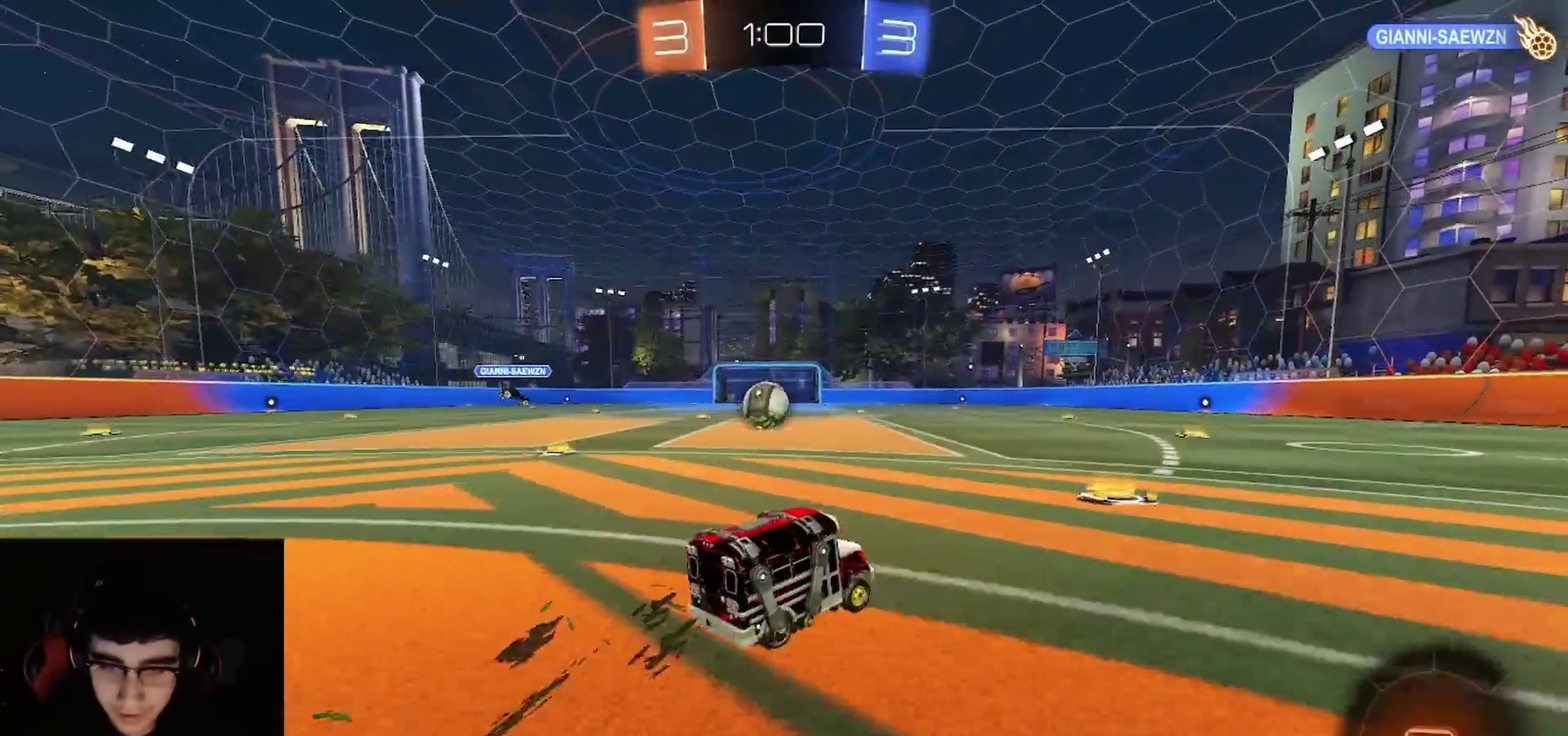
{"buttons": ["R1", "R2"], "left_stick": "center", "right_stick": "center", "events": [[50, "left_stick", "left"], [117, "R1", "up"], [200, "R1", "down"], [500, "left_stick", "center"]]}
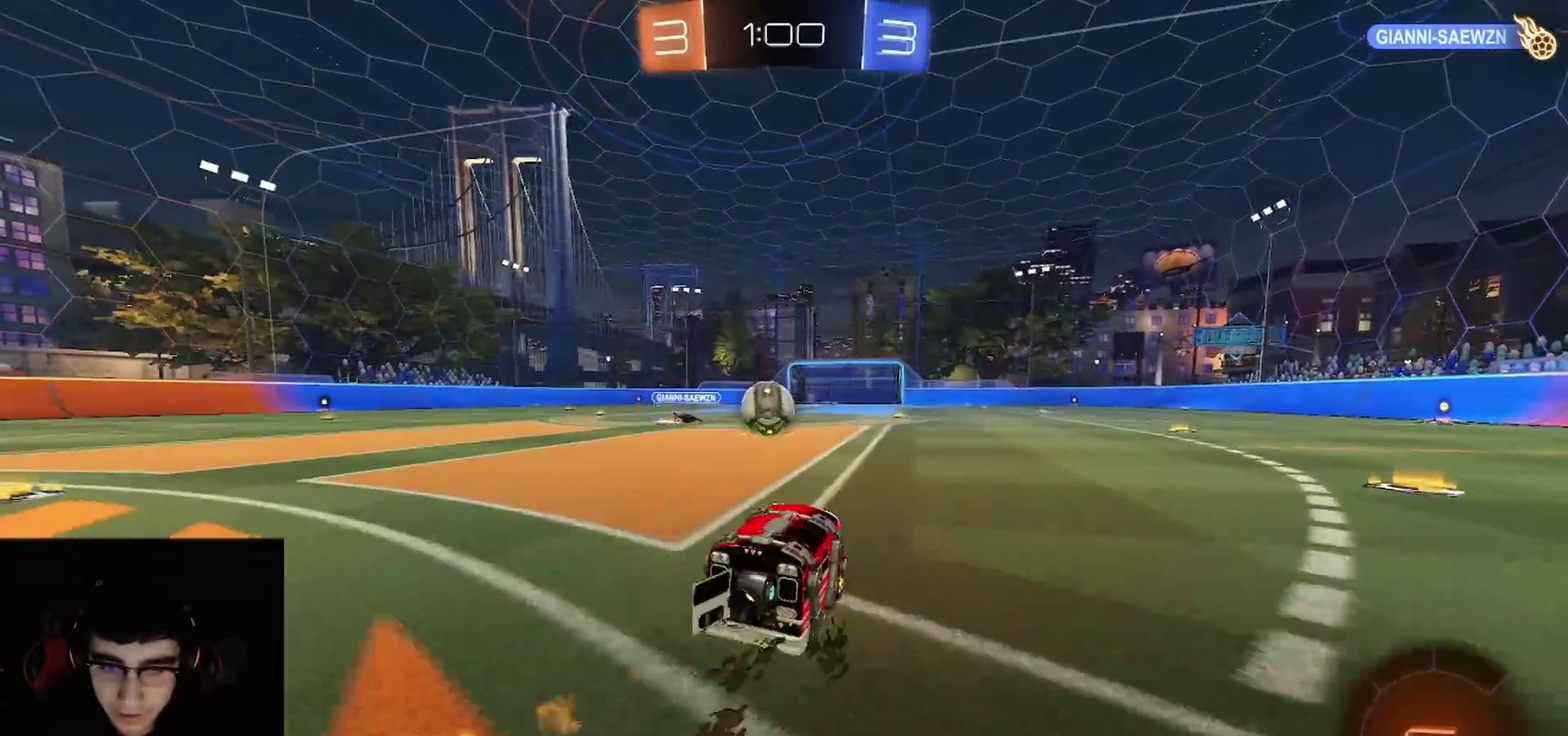
{"buttons": ["R2"], "left_stick": "down-right", "right_stick": "center", "events": [[150, "left_stick", "left"], [283, "CROSS", "down"], [300, "R1", "up"], [300, "left_stick", "center"], [400, "CROSS", "up"], [467, "left_stick", "down-right"]]}